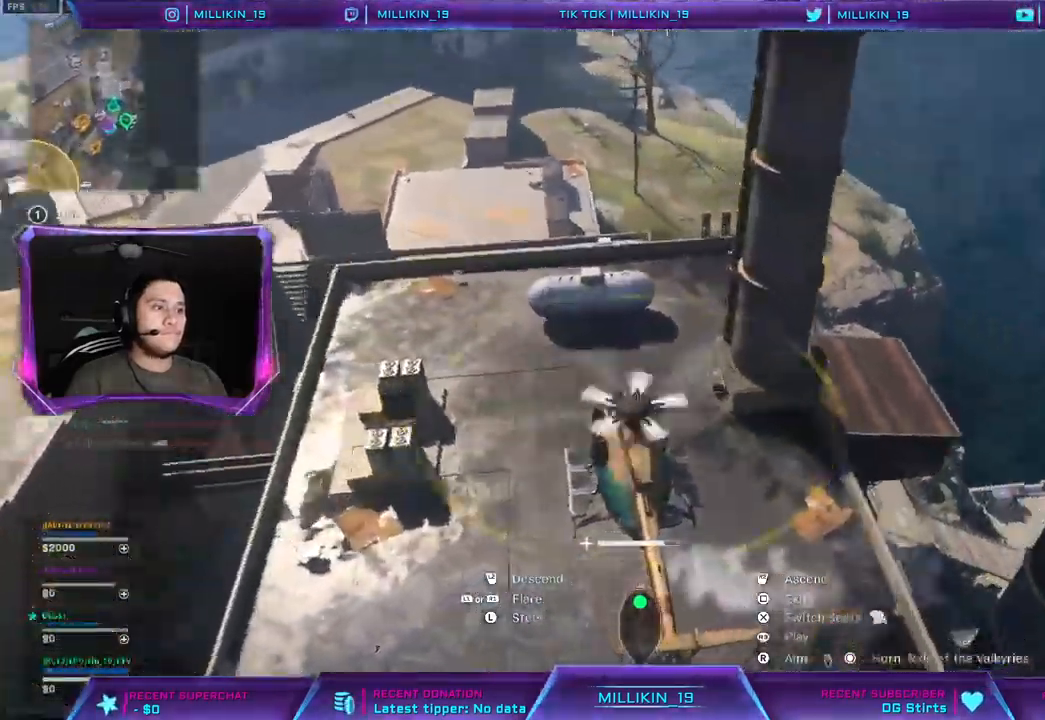
Gameplay with a controller (PlayStation layout); each line is a JSON object with the inputs held at the frame after it (dt_ms = milliseconds from this image to that frame). "events" lists button and stick changes between this image and that frame as [ms after this image, input, new state], when the widget could be followed in between.
{"dt_ms": 500, "buttons": ["L2"], "left_stick": "down-right", "right_stick": "right"}
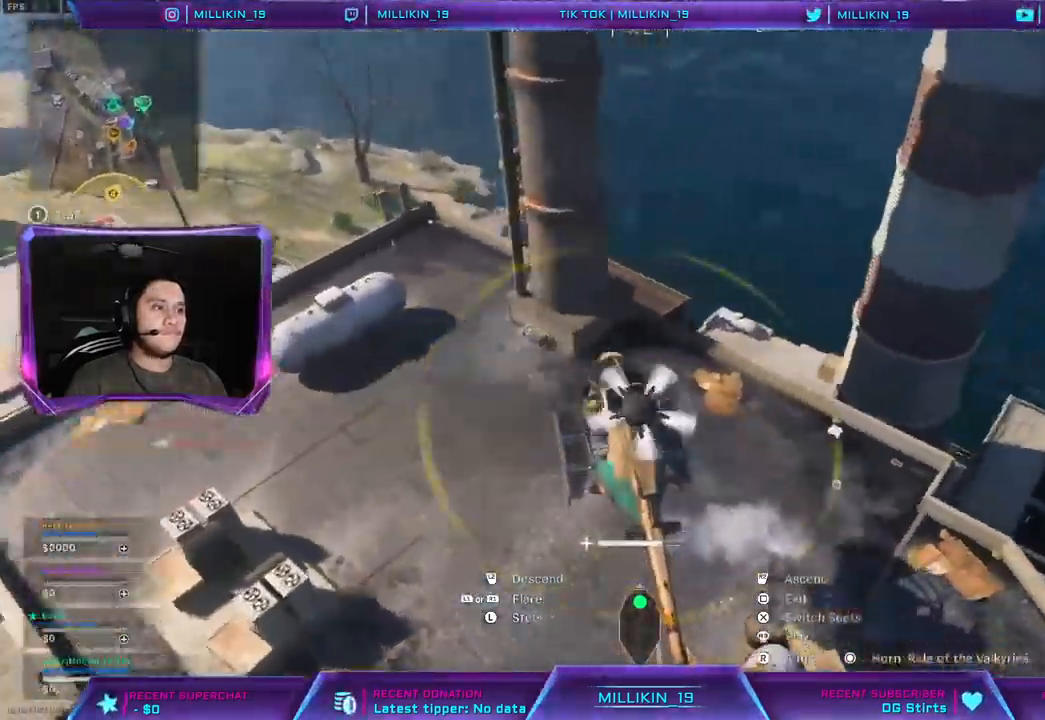
{"dt_ms": 500, "buttons": ["L1", "L2"], "left_stick": "center", "right_stick": "center", "events": [[17, "left_stick", "up-right"], [100, "L1", "down"], [150, "left_stick", "center"], [217, "left_stick", "left"], [450, "left_stick", "center"], [467, "right_stick", "center"]]}
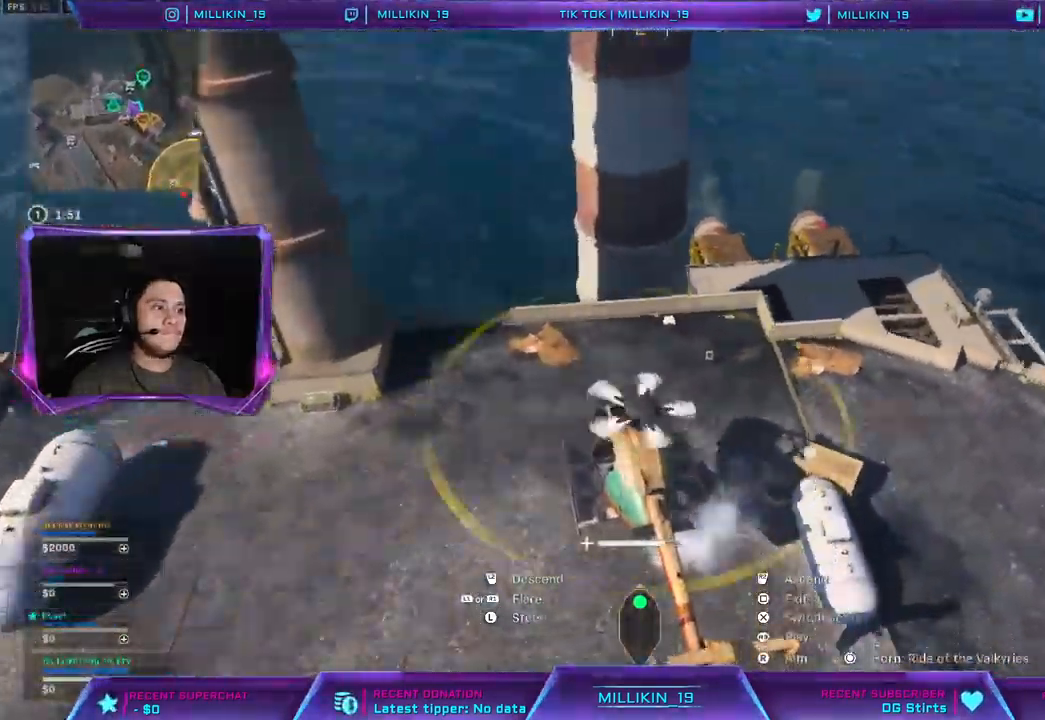
{"dt_ms": 500, "buttons": ["L3"], "left_stick": "up", "right_stick": "up-right", "events": [[100, "SQUARE", "down"], [133, "SQUARE", "up"], [183, "L1", "up"], [200, "L2", "up"], [333, "left_stick", "up"], [400, "L3", "down"], [417, "right_stick", "up-right"]]}
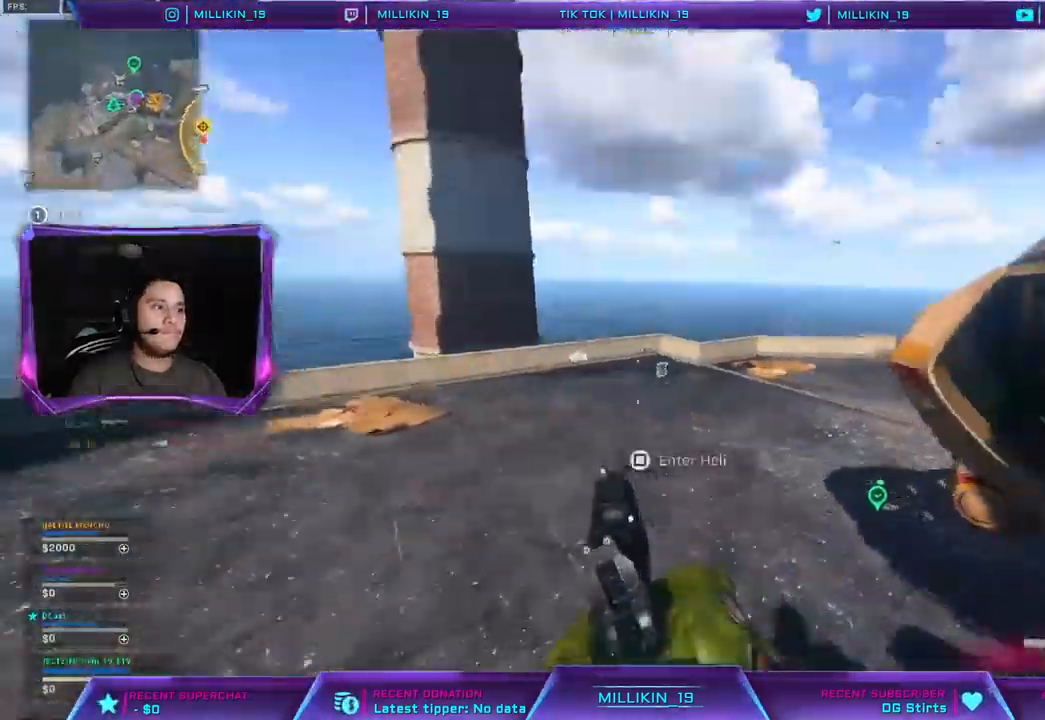
{"dt_ms": 500, "buttons": ["L3"], "left_stick": "up", "right_stick": "center", "events": [[17, "L3", "up"], [33, "right_stick", "center"], [100, "L3", "down"], [333, "L3", "up"], [400, "L3", "down"]]}
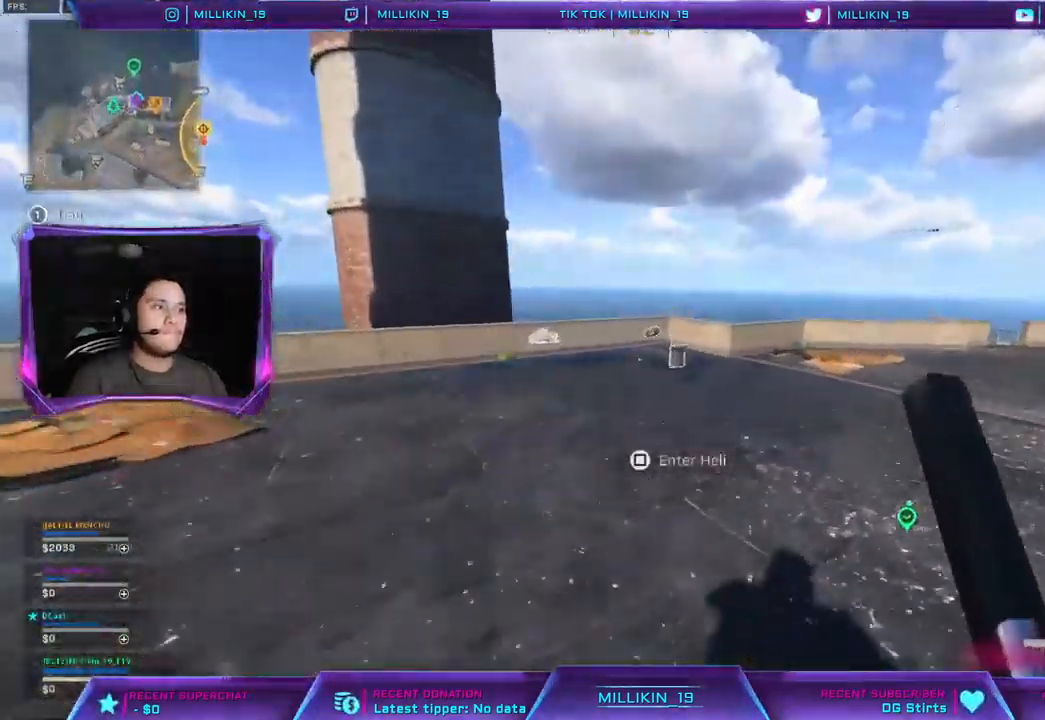
{"dt_ms": 500, "buttons": ["L3"], "left_stick": "up-left", "right_stick": "center", "events": [[233, "SQUARE", "down"], [317, "SQUARE", "up"], [400, "SQUARE", "down"], [483, "SQUARE", "up"], [483, "left_stick", "up-left"]]}
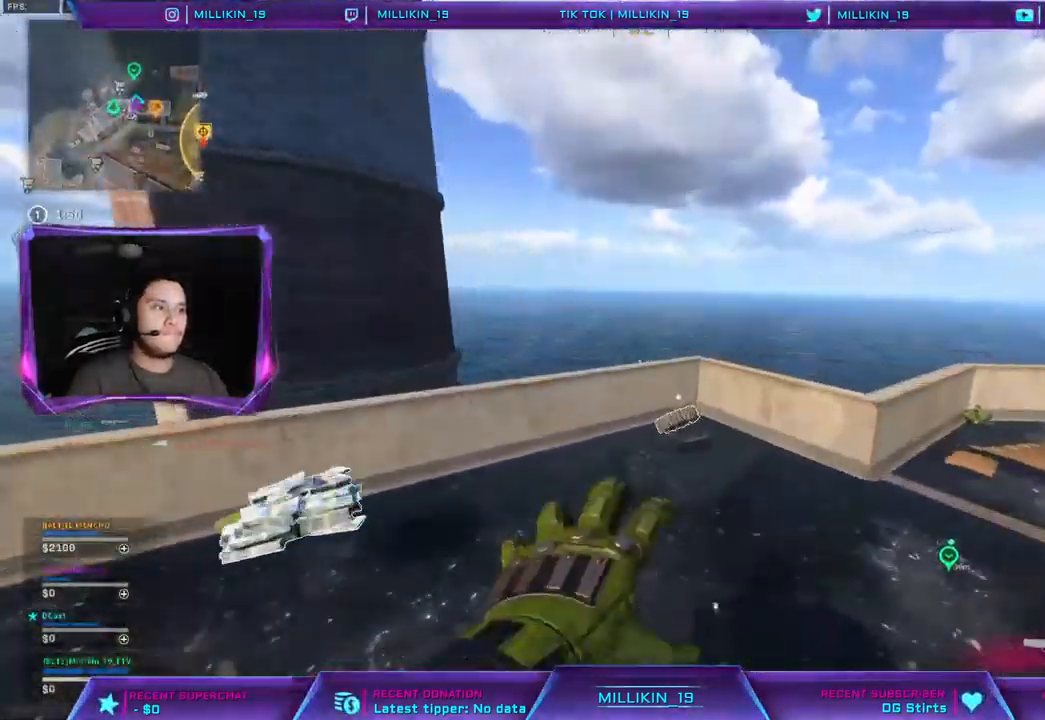
{"dt_ms": 500, "buttons": ["L3"], "left_stick": "up", "right_stick": "center", "events": [[17, "L3", "up"], [50, "SQUARE", "down"], [83, "left_stick", "left"], [117, "SQUARE", "up"], [183, "right_stick", "left"], [250, "left_stick", "up-left"], [267, "L3", "down"], [433, "right_stick", "center"], [500, "left_stick", "up"]]}
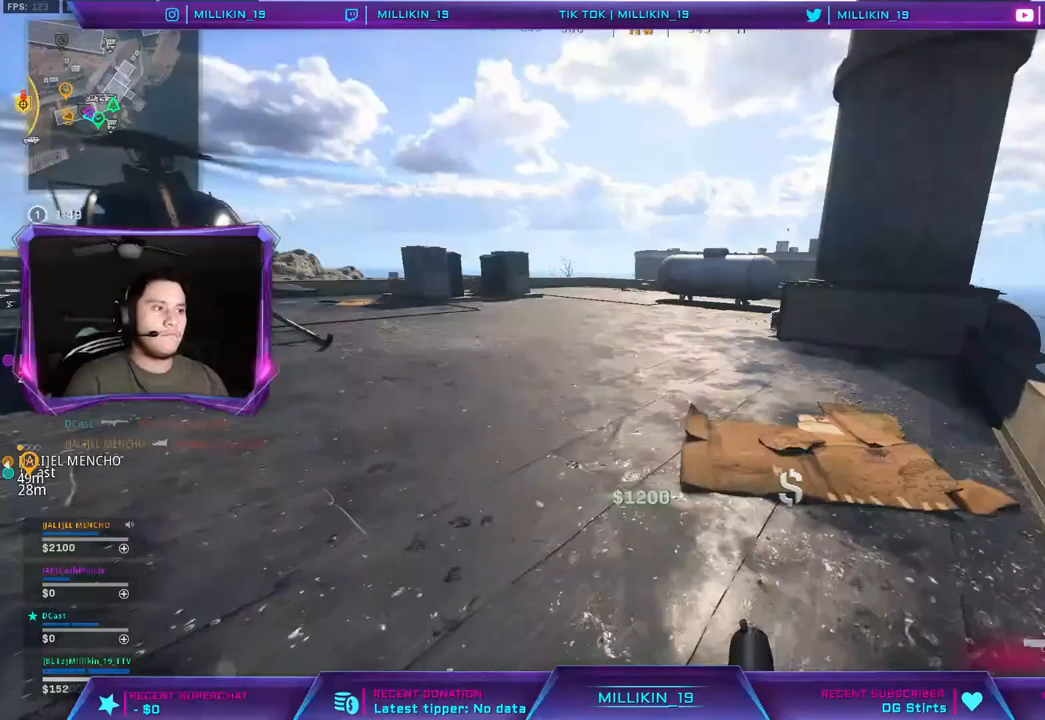
{"dt_ms": 500, "buttons": [], "left_stick": "up", "right_stick": "center", "events": [[150, "L3", "up"], [200, "R3", "down"], [300, "R3", "up"], [367, "R3", "down"], [467, "R3", "up"]]}
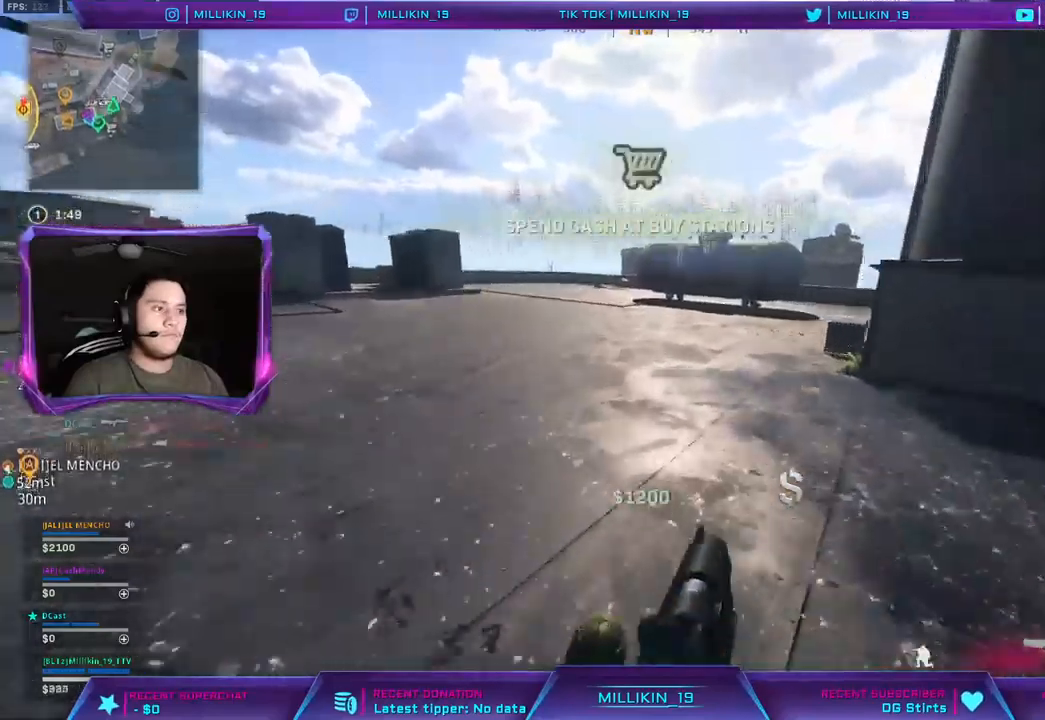
{"dt_ms": 500, "buttons": ["L3"], "left_stick": "up", "right_stick": "center", "events": [[133, "L3", "down"], [183, "right_stick", "right"], [233, "right_stick", "center"], [250, "L3", "up"], [317, "L3", "down"], [433, "SQUARE", "down"], [500, "SQUARE", "up"]]}
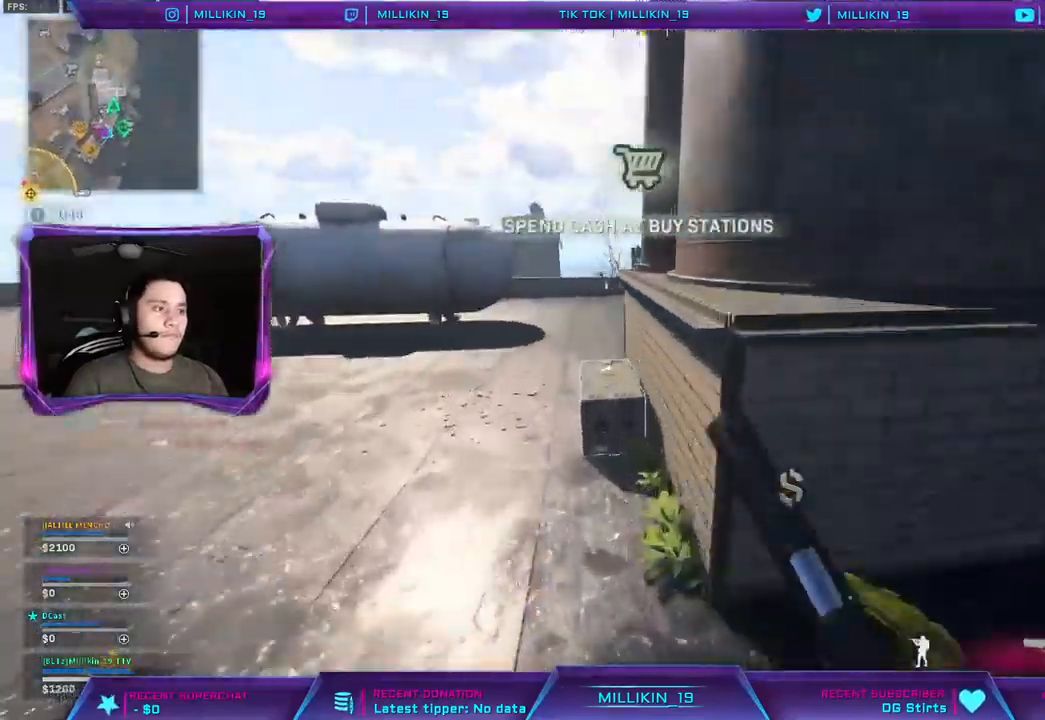
{"dt_ms": 500, "buttons": ["SQUARE"], "left_stick": "down", "right_stick": "center", "events": [[83, "L3", "up"], [83, "SQUARE", "down"], [133, "SQUARE", "up"], [150, "left_stick", "left"], [250, "left_stick", "down-left"], [383, "left_stick", "down"], [467, "SQUARE", "down"]]}
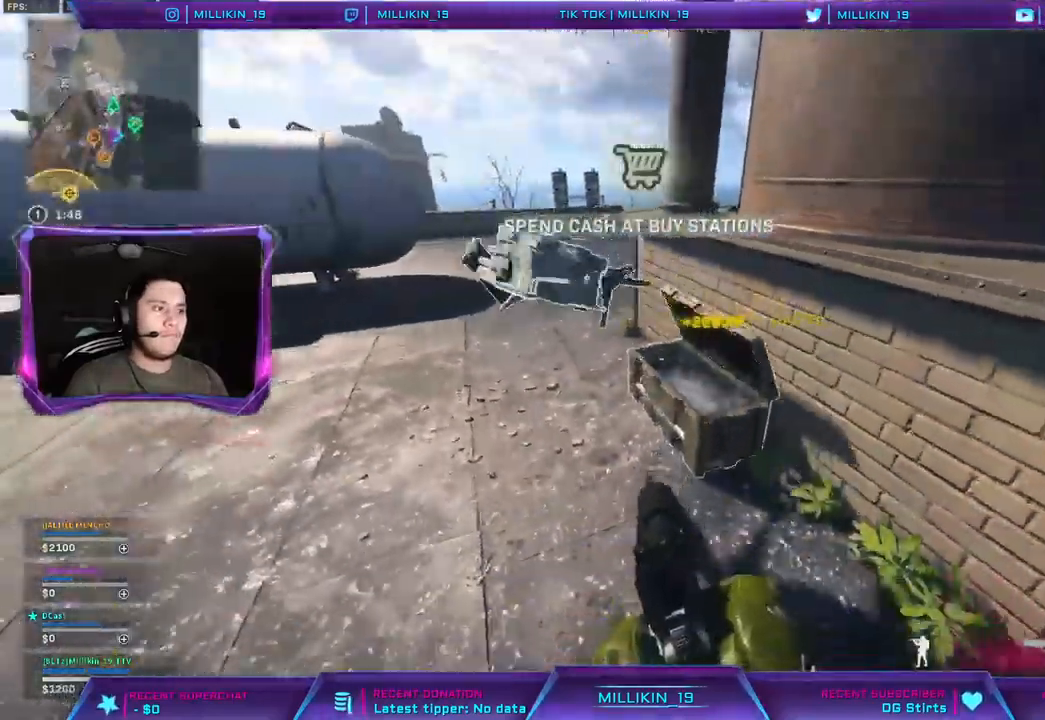
{"dt_ms": 500, "buttons": ["L3"], "left_stick": "up-left", "right_stick": "center", "events": [[33, "SQUARE", "up"], [117, "SQUARE", "down"], [133, "left_stick", "down-left"], [200, "SQUARE", "up"], [267, "SQUARE", "down"], [350, "SQUARE", "up"], [367, "left_stick", "up-left"], [417, "L3", "down"], [417, "SQUARE", "down"], [500, "SQUARE", "up"]]}
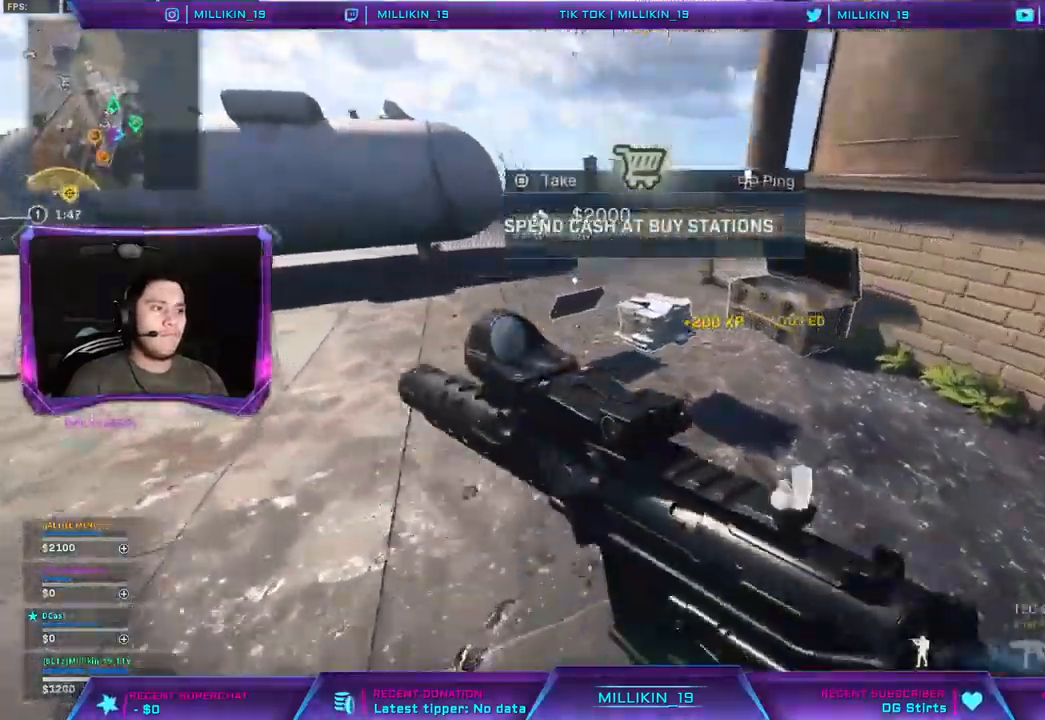
{"dt_ms": 500, "buttons": [], "left_stick": "up", "right_stick": "center", "events": [[50, "SQUARE", "down"], [67, "left_stick", "up"], [133, "SQUARE", "up"], [300, "SQUARE", "down"], [350, "SQUARE", "up"], [483, "L3", "up"]]}
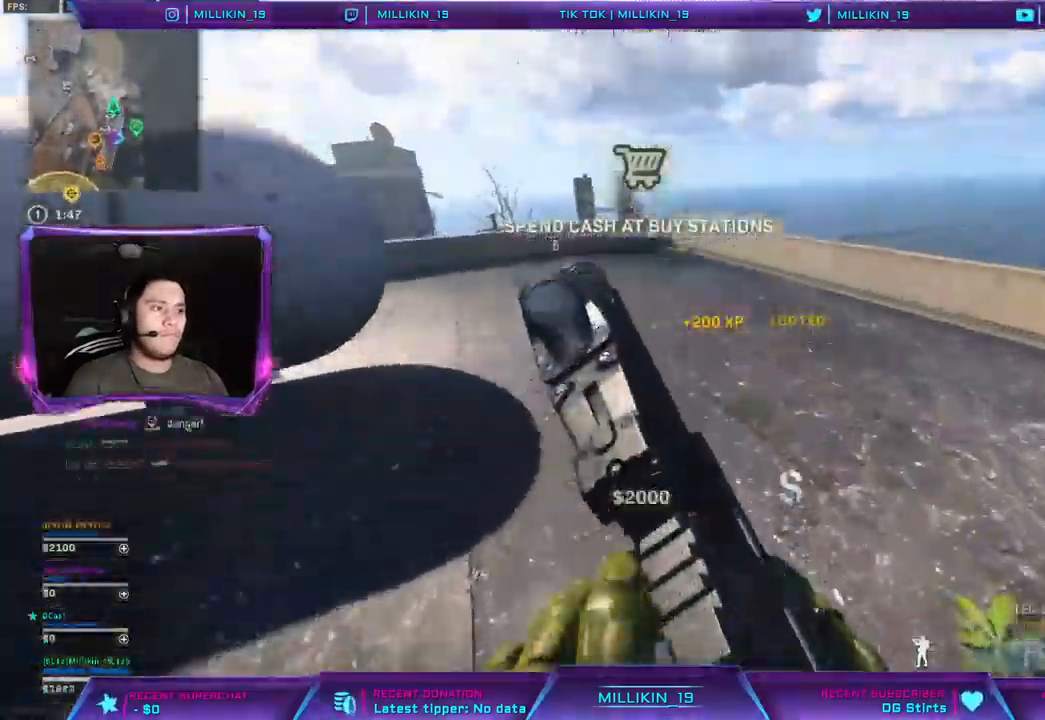
{"dt_ms": 500, "buttons": [], "left_stick": "up", "right_stick": "center", "events": [[33, "right_stick", "up"], [183, "right_stick", "center"], [400, "DPAD_RIGHT", "down"], [483, "DPAD_RIGHT", "up"]]}
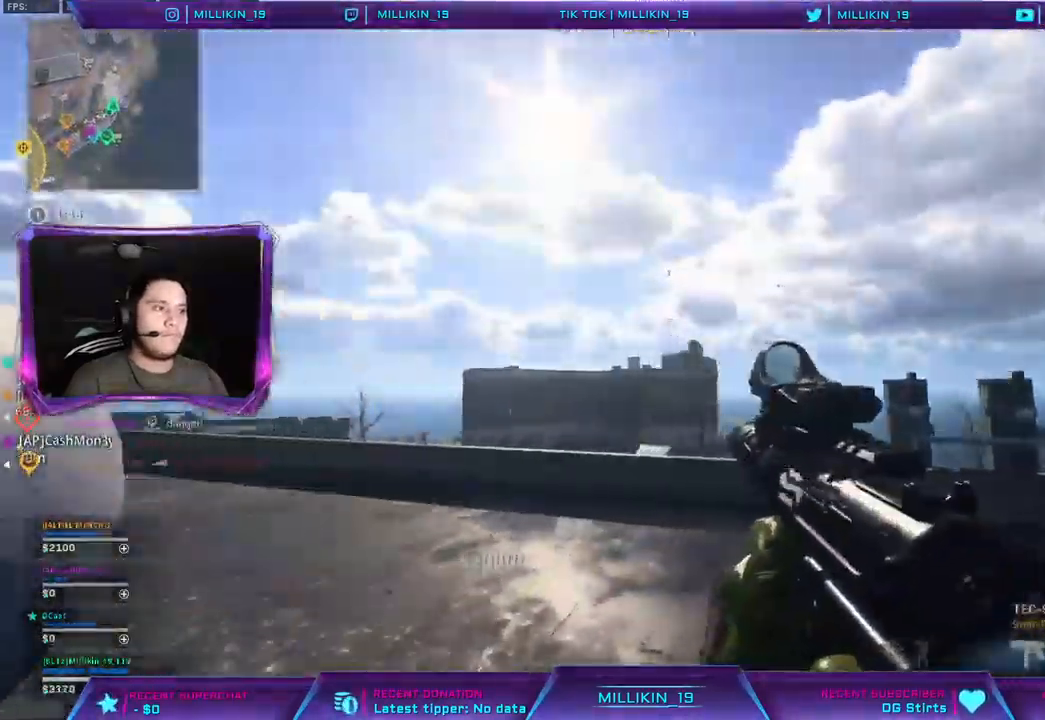
{"dt_ms": 500, "buttons": [], "left_stick": "down-right", "right_stick": "center", "events": [[317, "left_stick", "up-right"], [500, "left_stick", "down-right"]]}
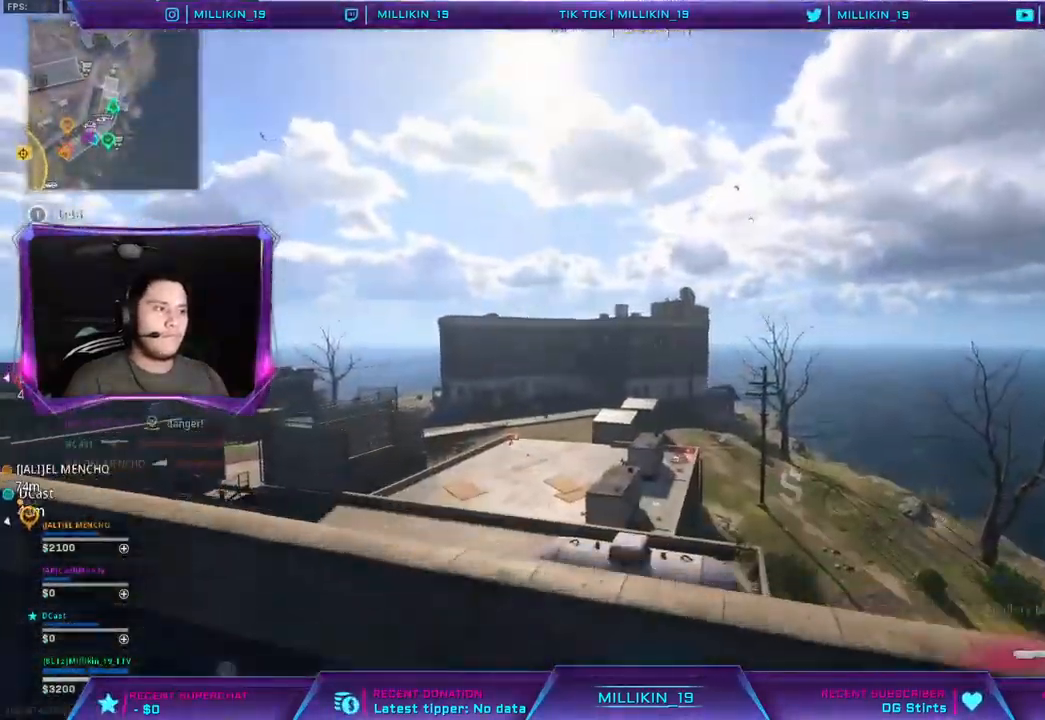
{"dt_ms": 500, "buttons": [], "left_stick": "down-left", "right_stick": "center", "events": [[67, "R1", "down"], [67, "R2", "down"], [133, "R1", "up"], [150, "R2", "up"], [250, "R2", "down"], [333, "R2", "up"], [333, "left_stick", "down-left"], [400, "R2", "down"], [500, "R2", "up"]]}
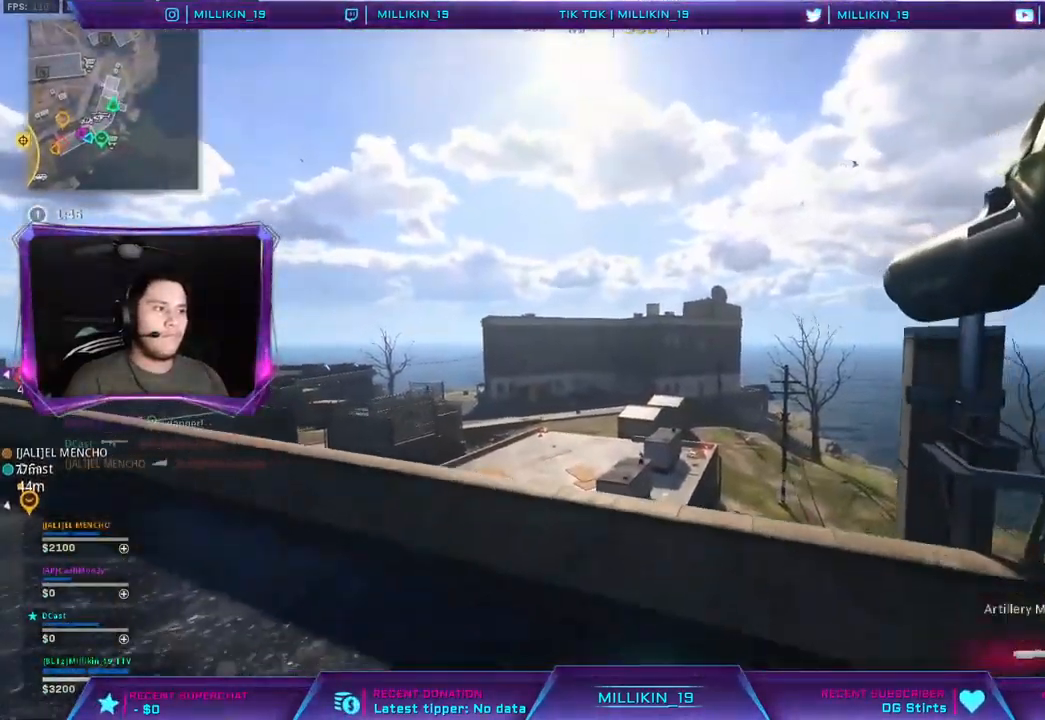
{"dt_ms": 500, "buttons": ["L3"], "left_stick": "up-left", "right_stick": "left", "events": [[17, "left_stick", "down"], [67, "R2", "down"], [167, "R2", "up"], [233, "R2", "down"], [350, "R2", "up"], [367, "left_stick", "down-left"], [400, "right_stick", "left"], [483, "left_stick", "up-left"], [500, "L3", "down"]]}
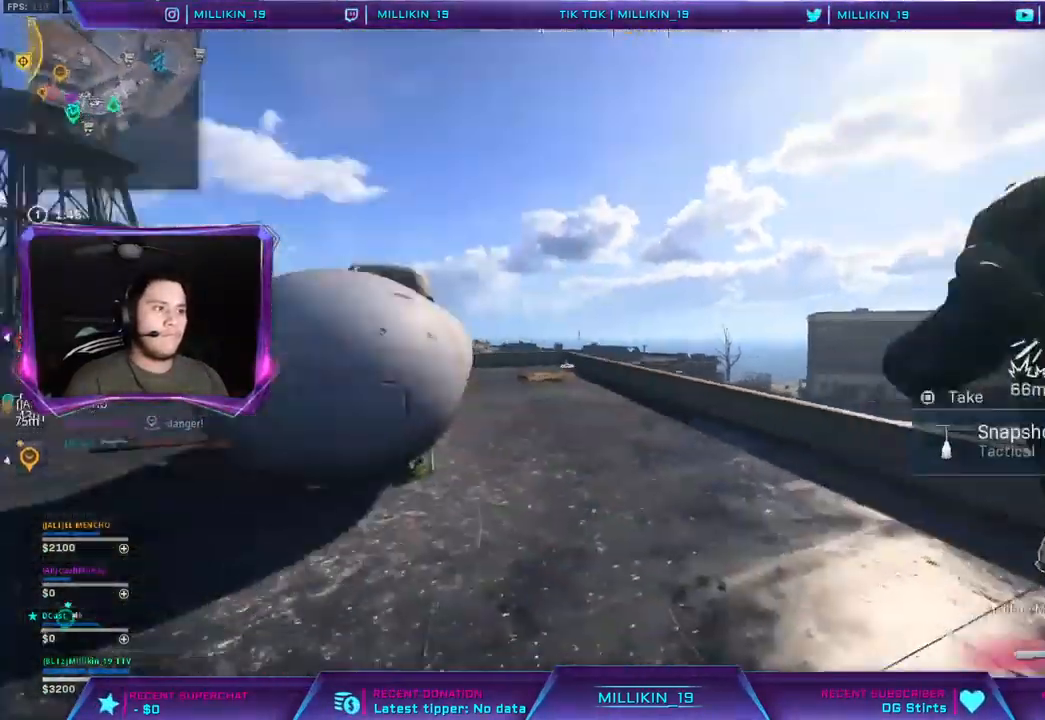
{"dt_ms": 500, "buttons": [], "left_stick": "right", "right_stick": "right", "events": [[100, "right_stick", "center"], [183, "L3", "up"], [183, "left_stick", "up"], [450, "right_stick", "right"], [500, "left_stick", "right"]]}
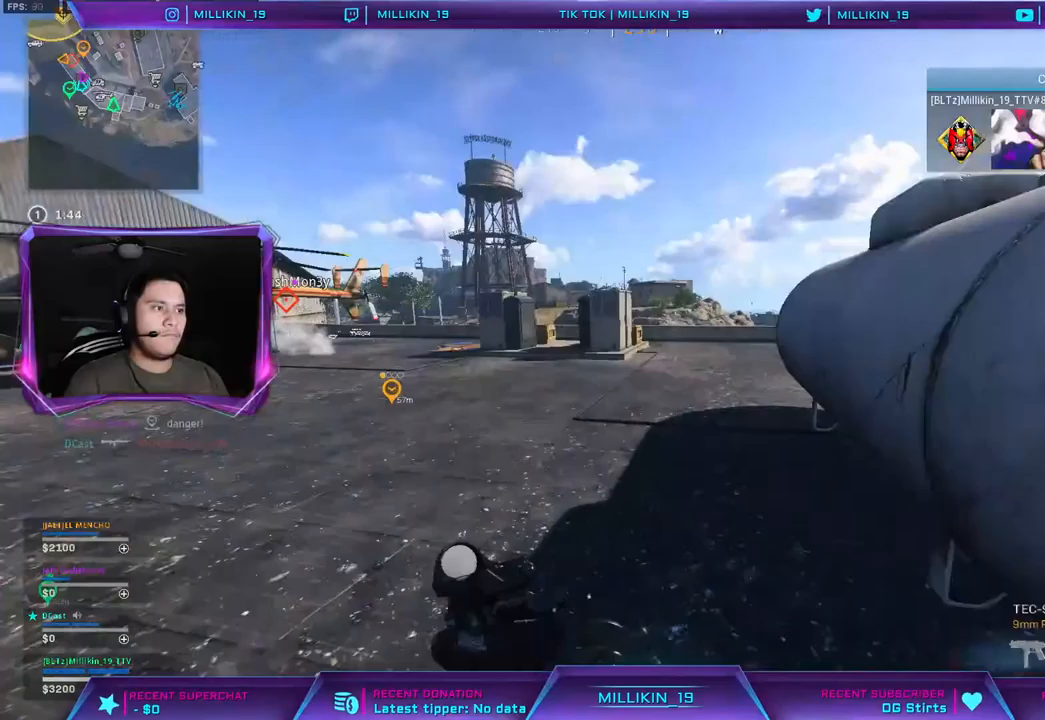
{"dt_ms": 500, "buttons": [], "left_stick": "up", "right_stick": "left", "events": [[133, "left_stick", "up-right"], [200, "L3", "down"], [267, "left_stick", "up"], [417, "right_stick", "left"], [450, "L3", "up"]]}
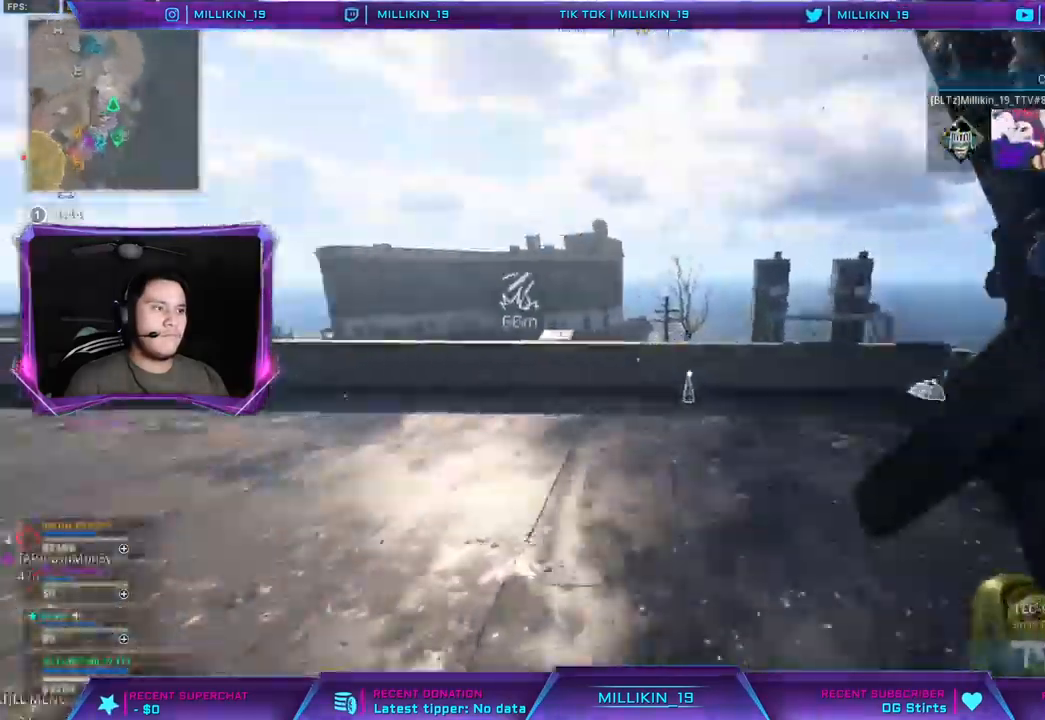
{"dt_ms": 500, "buttons": [], "left_stick": "down-right", "right_stick": "center", "events": [[17, "right_stick", "center"], [67, "SQUARE", "down"], [133, "SQUARE", "up"], [150, "left_stick", "right"], [267, "right_stick", "down-right"], [367, "right_stick", "center"], [400, "SQUARE", "down"], [467, "SQUARE", "up"], [483, "left_stick", "down-right"]]}
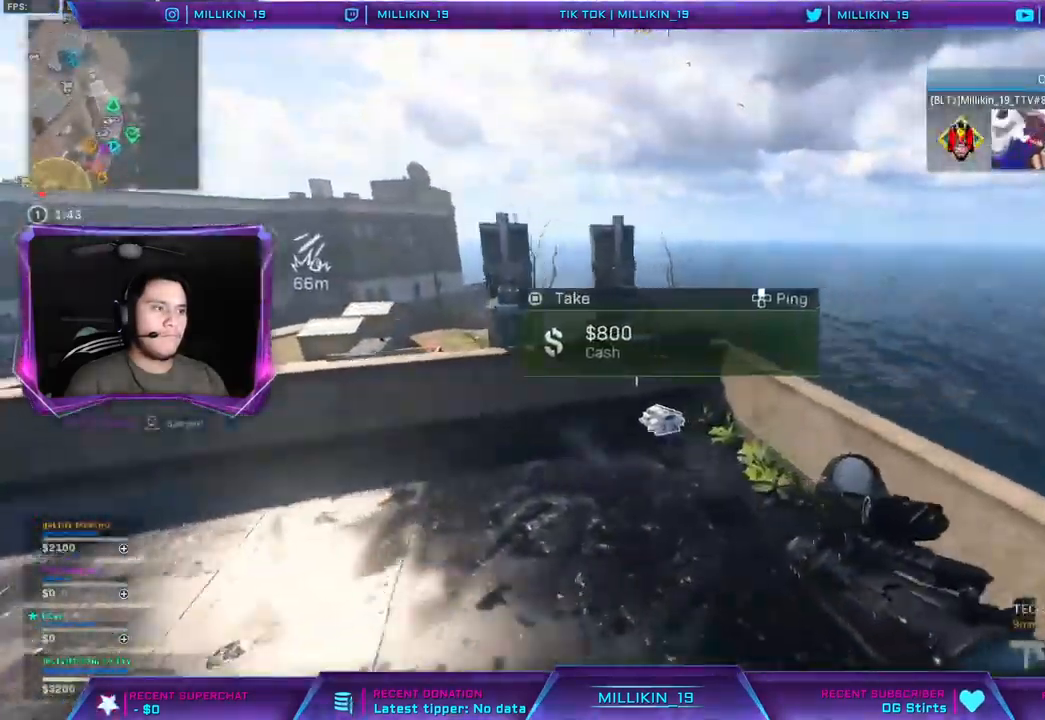
{"dt_ms": 500, "buttons": [], "left_stick": "up", "right_stick": "center", "events": [[67, "right_stick", "left"], [167, "left_stick", "down-left"], [233, "left_stick", "up-left"], [250, "L3", "down"], [333, "right_stick", "center"], [383, "L3", "up"], [383, "left_stick", "up"]]}
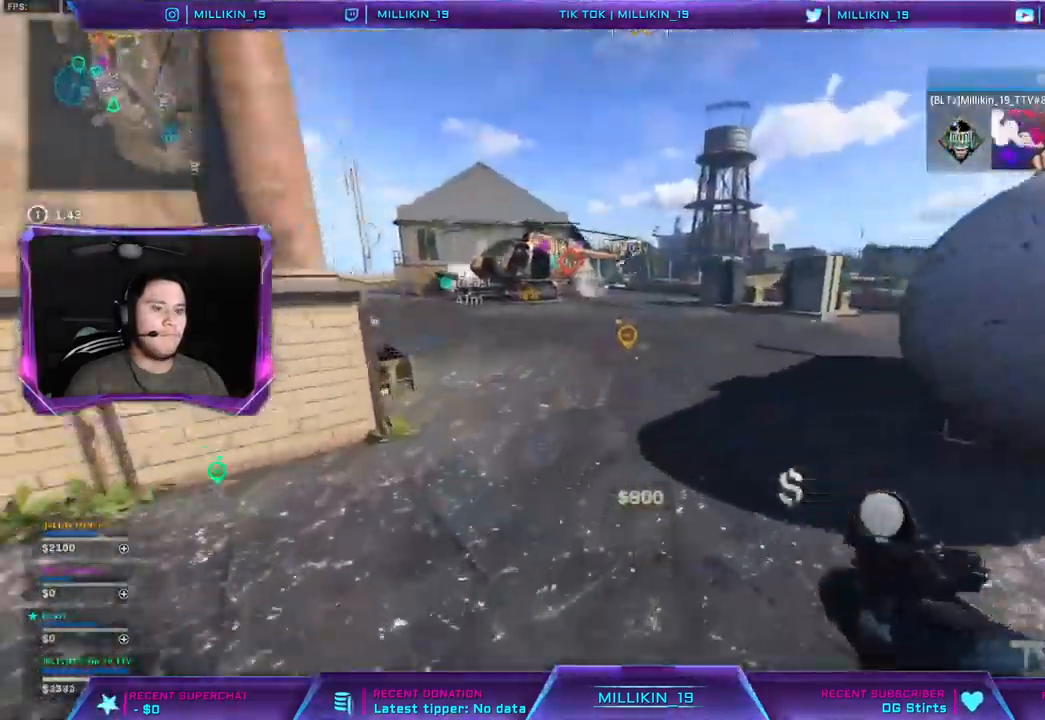
{"dt_ms": 500, "buttons": ["R3"], "left_stick": "up", "right_stick": "center", "events": [[200, "right_stick", "left"], [317, "right_stick", "center"], [483, "R3", "down"]]}
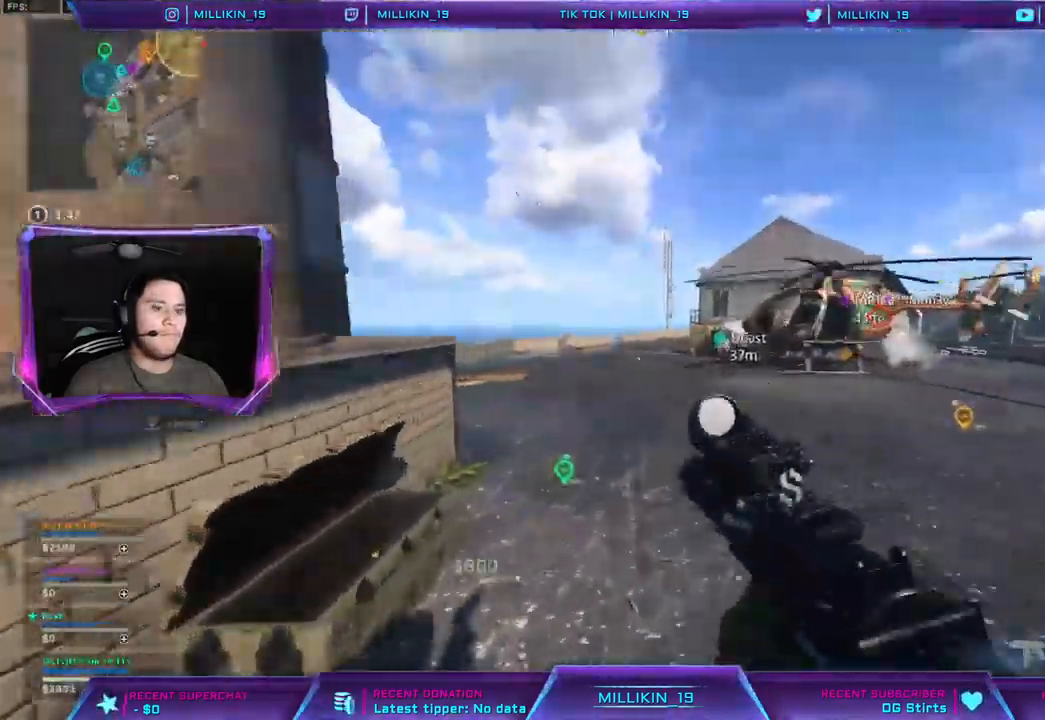
{"dt_ms": 500, "buttons": ["L3"], "left_stick": "up", "right_stick": "right", "events": [[67, "R3", "up"], [150, "R3", "down"], [233, "R3", "up"], [433, "L3", "down"], [433, "right_stick", "right"]]}
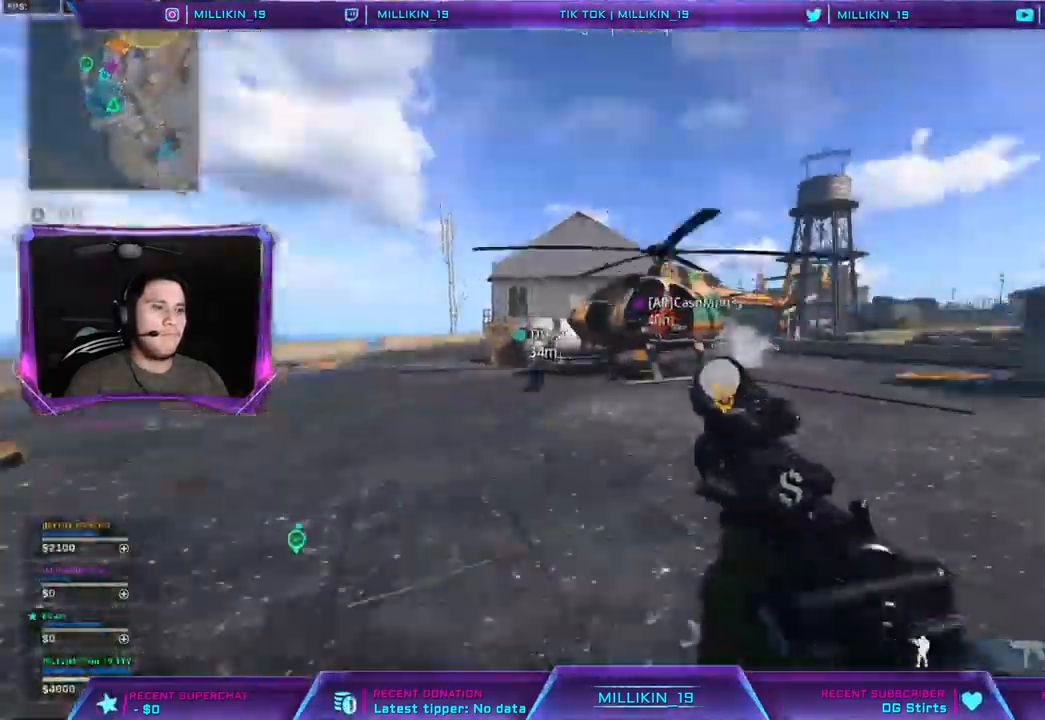
{"dt_ms": 500, "buttons": [], "left_stick": "up", "right_stick": "center", "events": [[50, "right_stick", "center"], [217, "L3", "up"]]}
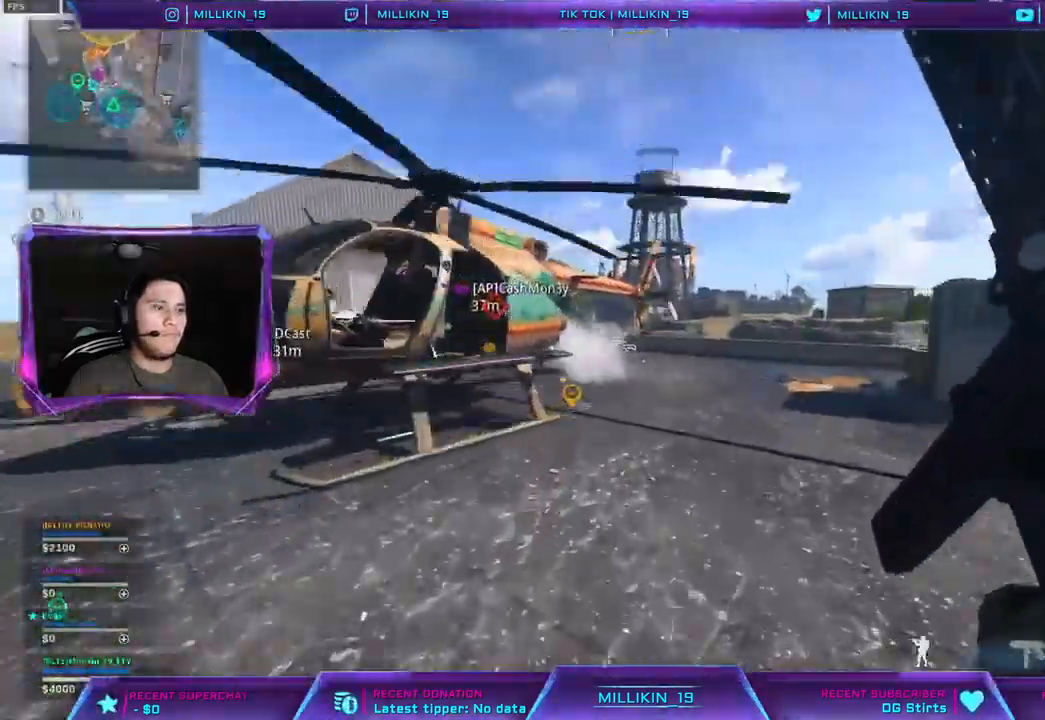
{"dt_ms": 500, "buttons": [], "left_stick": "up", "right_stick": "left", "events": [[67, "TRIANGLE", "down"], [150, "TRIANGLE", "up"], [500, "right_stick", "left"]]}
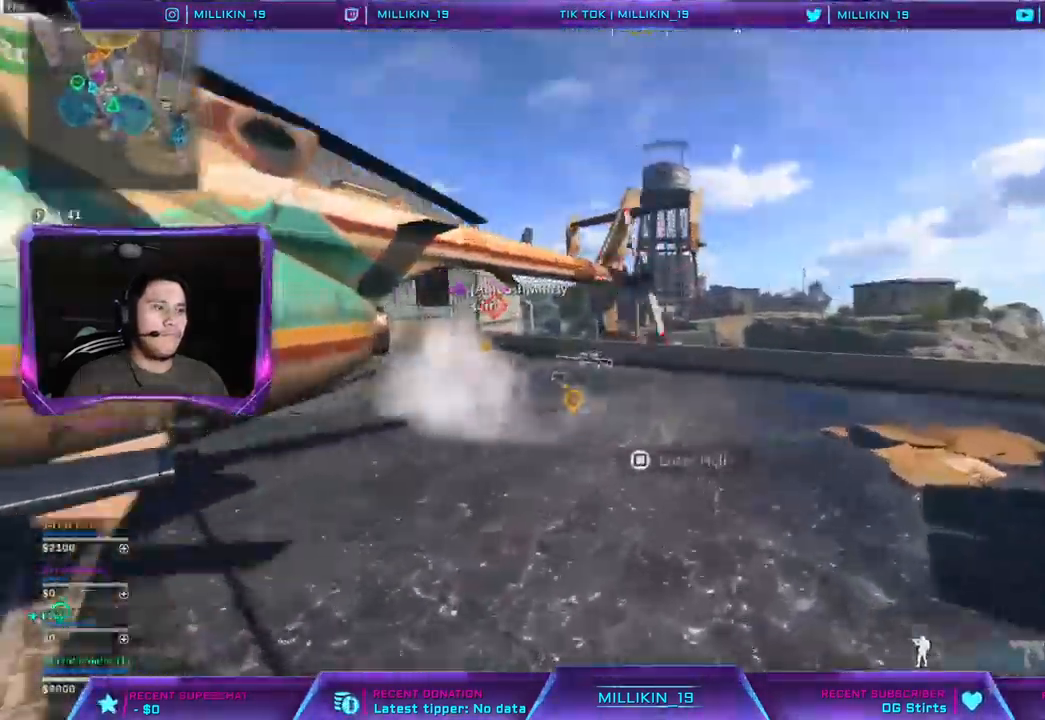
{"dt_ms": 1000, "buttons": [], "left_stick": "up-right", "right_stick": "center"}
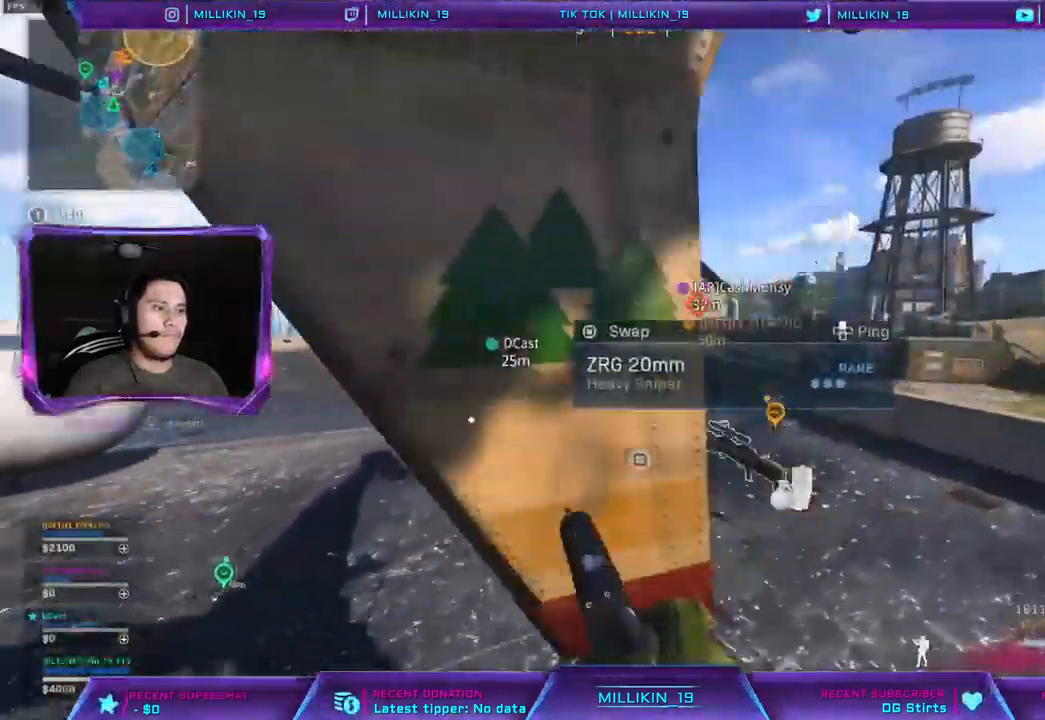
{"dt_ms": 500, "buttons": ["TRIANGLE", "L3"], "left_stick": "up-left", "right_stick": "center", "events": [[17, "left_stick", "right"], [133, "right_stick", "left"], [217, "left_stick", "down"], [283, "left_stick", "left"], [283, "right_stick", "center"], [367, "left_stick", "up-left"], [417, "L3", "down"], [483, "TRIANGLE", "down"]]}
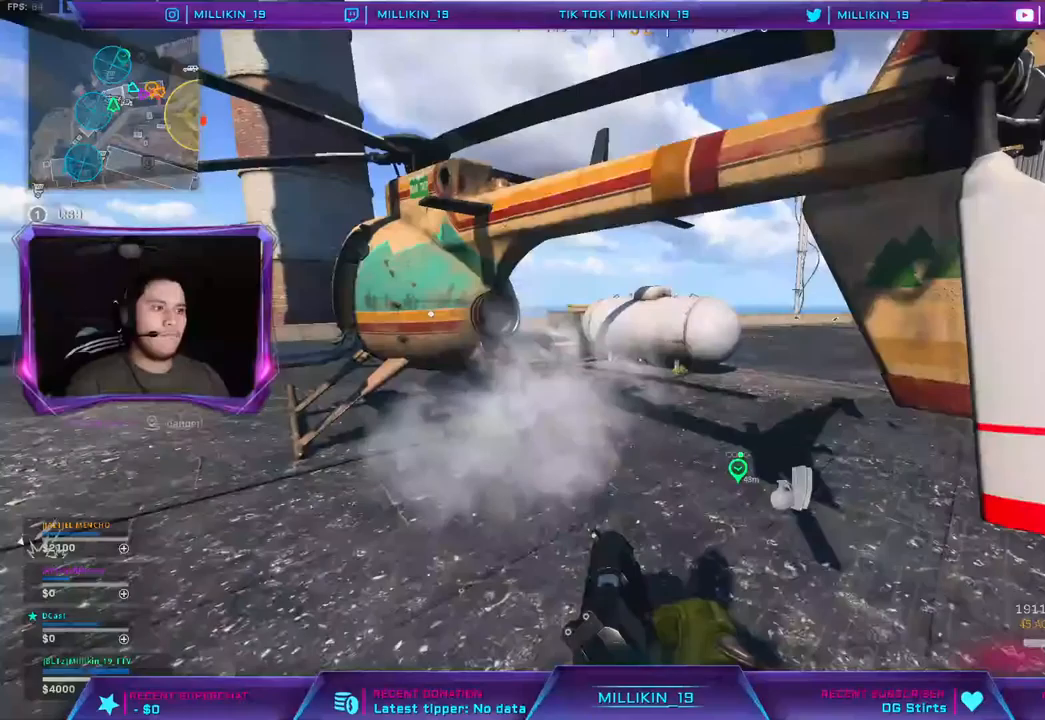
{"dt_ms": 500, "buttons": [], "left_stick": "up-left", "right_stick": "center"}
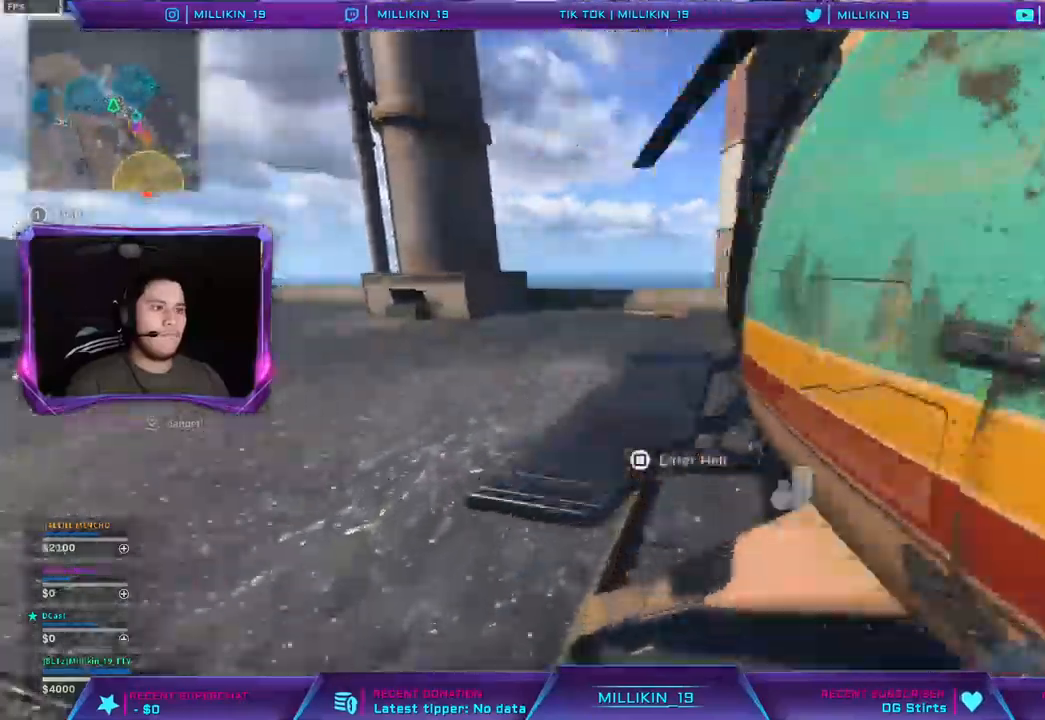
{"dt_ms": 500, "buttons": [], "left_stick": "center", "right_stick": "right", "events": [[17, "left_stick", "up"], [50, "SQUARE", "down"], [117, "SQUARE", "up"], [167, "left_stick", "up-right"], [300, "right_stick", "right"], [500, "left_stick", "center"]]}
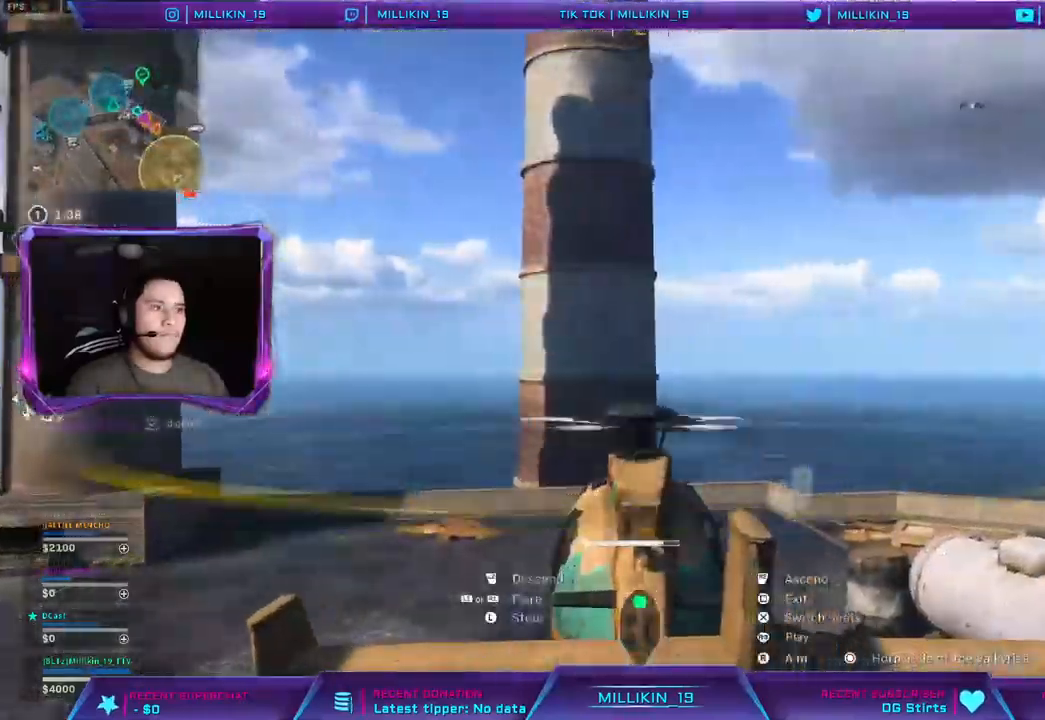
{"dt_ms": 500, "buttons": ["R1", "R2"], "left_stick": "center", "right_stick": "right", "events": [[50, "R2", "down"], [67, "left_stick", "down-left"], [167, "left_stick", "center"], [283, "R1", "down"]]}
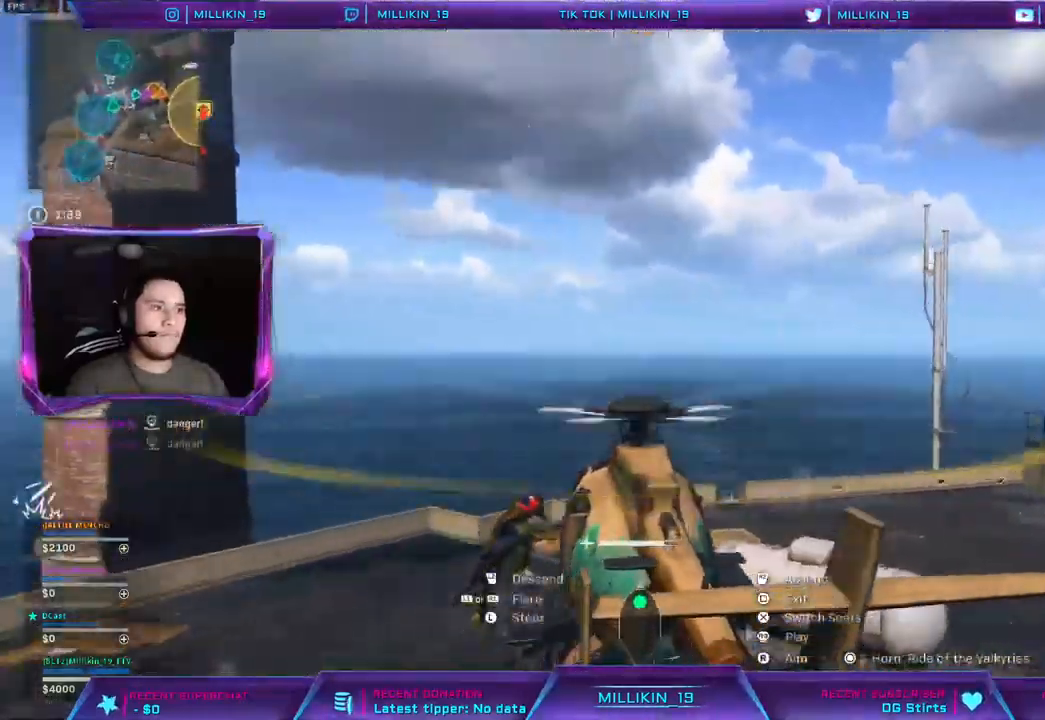
{"dt_ms": 500, "buttons": ["R1", "R2"], "left_stick": "up", "right_stick": "right", "events": [[100, "left_stick", "up"]]}